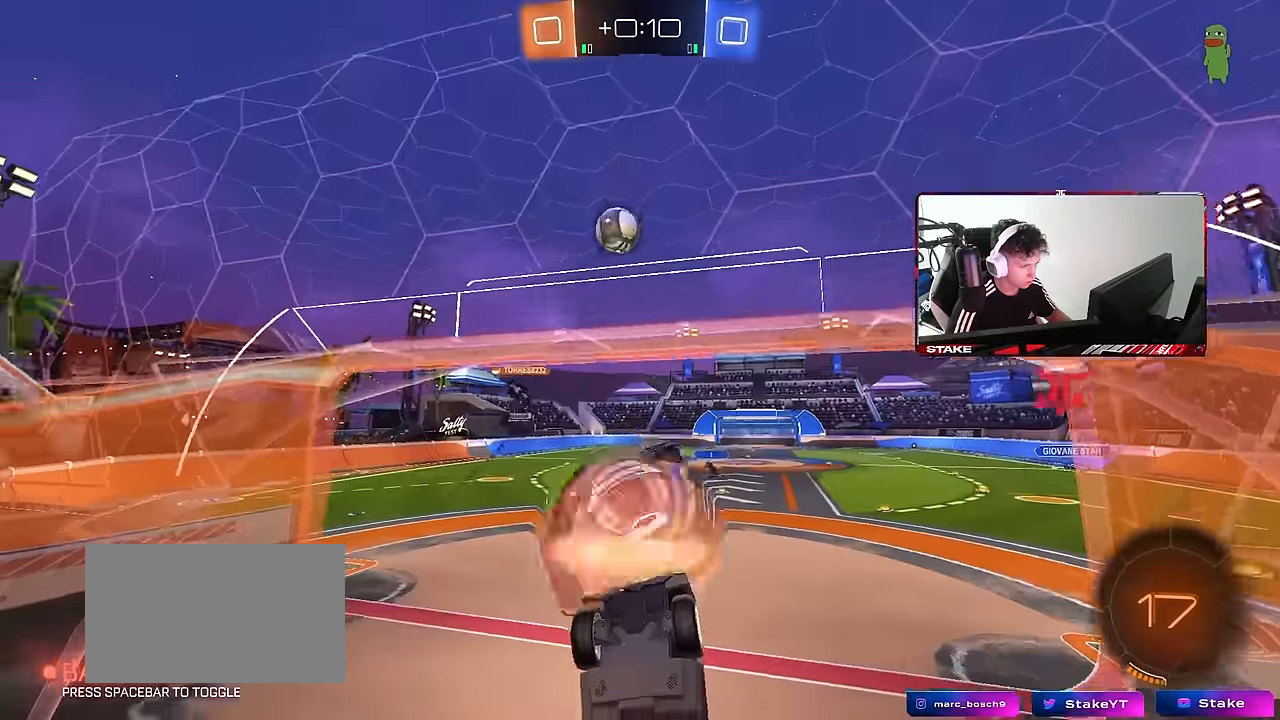
Gameplay with keyboard and mouse; each line is a JSON object with the keys and mouse buttons held at the frame after it. "events" lists presses ("down") and releases ("up") of "1", "2", "3", "4", "5", "a", "alt", "c", "caps_lock", "ctrl", "d", "e", "f", "g", "q", "r", "s", "shift", "space", "t", "tab", "v", "w", "x", "z", "mouse_left", "mouse_wheel" and "mouse_right" between this image and that frame as [ms after this image, input, new state], when the widget could be followed in between. "mouse_left", "mouse_wheel", "mouse_right" = the "left", "wheel", "right" buttons of the "mouse" list. No other keys are recorded. "wheel" means that the mouse wheel is clicked or scrolled. Mouse movement is not recorded.
{"keys": ["a", "w"], "mouse": [], "events": [[16, "a", "down"], [16, "d", "up"], [16, "shift", "down"], [66, "s", "up"], [150, "mouse_right", "up"], [250, "w", "down"], [350, "w", "up"], [483, "shift", "up"], [483, "w", "down"]]}
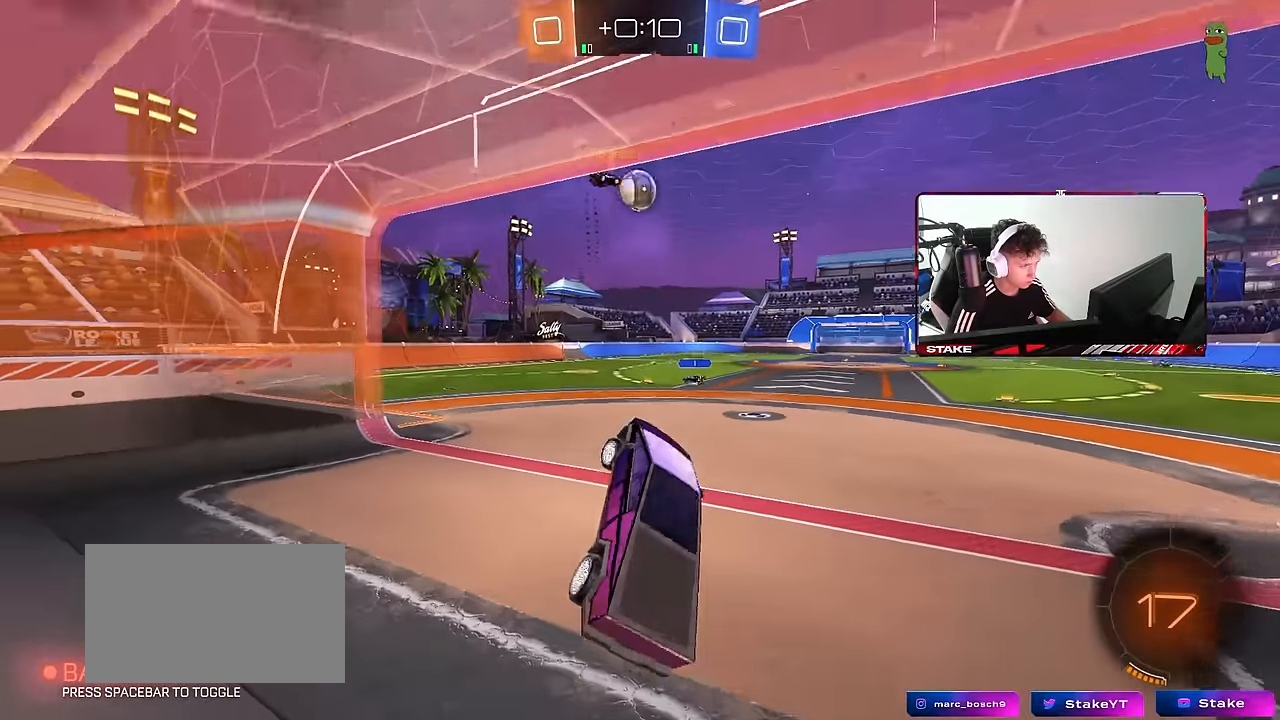
{"keys": ["w"], "mouse": [], "events": [[33, "a", "up"], [116, "mouse_right", "down"], [266, "d", "down"], [316, "mouse_right", "up"], [500, "d", "up"]]}
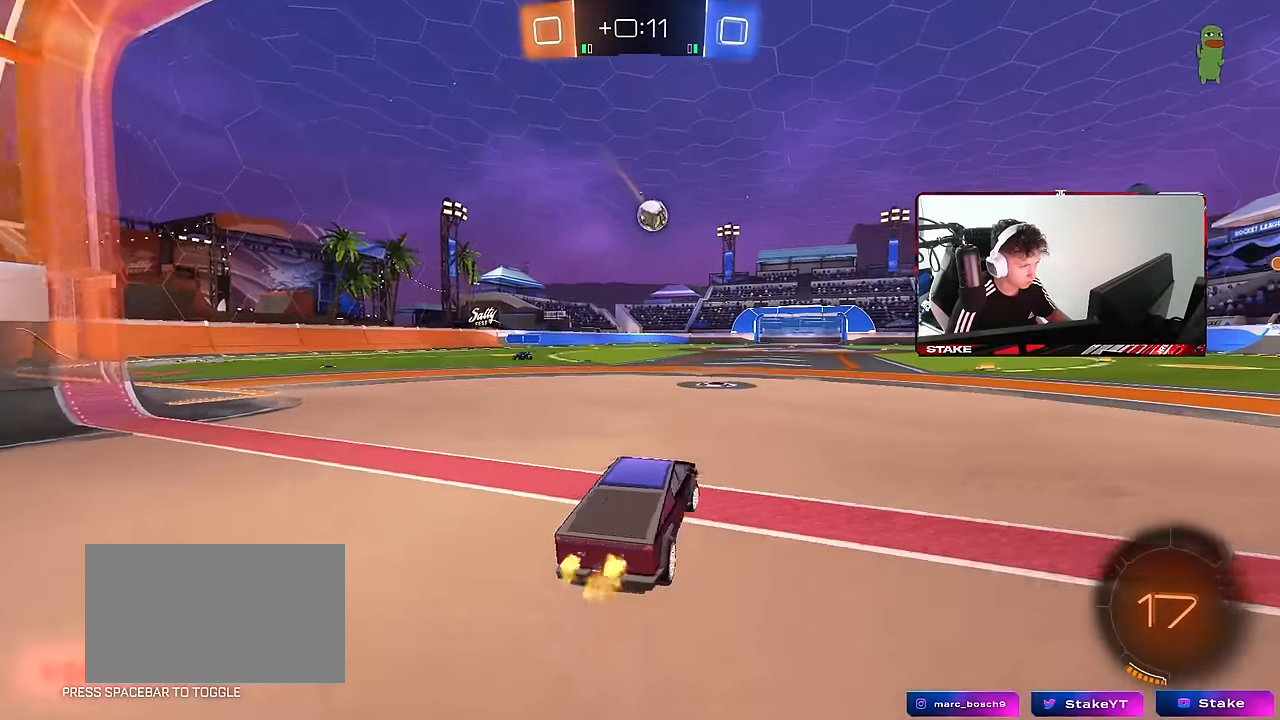
{"keys": ["a", "w"], "mouse": [], "events": [[383, "a", "down"]]}
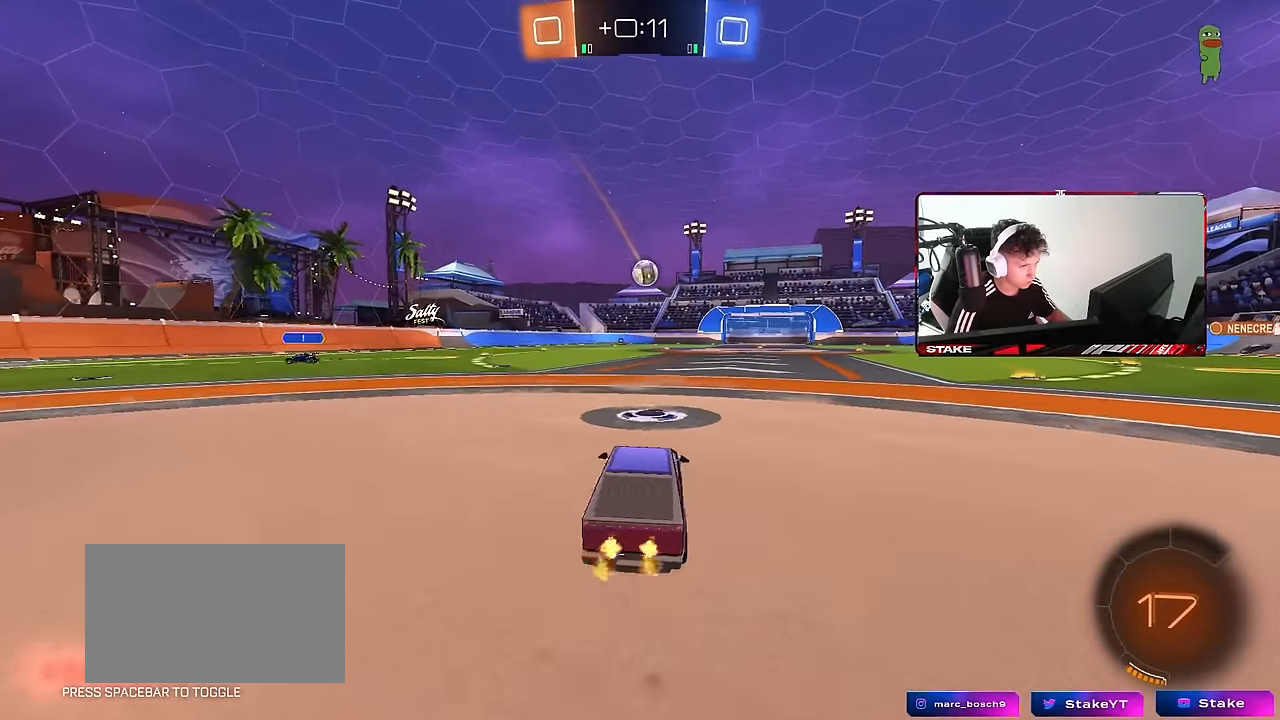
{"keys": ["w"], "mouse": [], "events": [[16, "a", "up"], [116, "a", "down"], [350, "a", "up"]]}
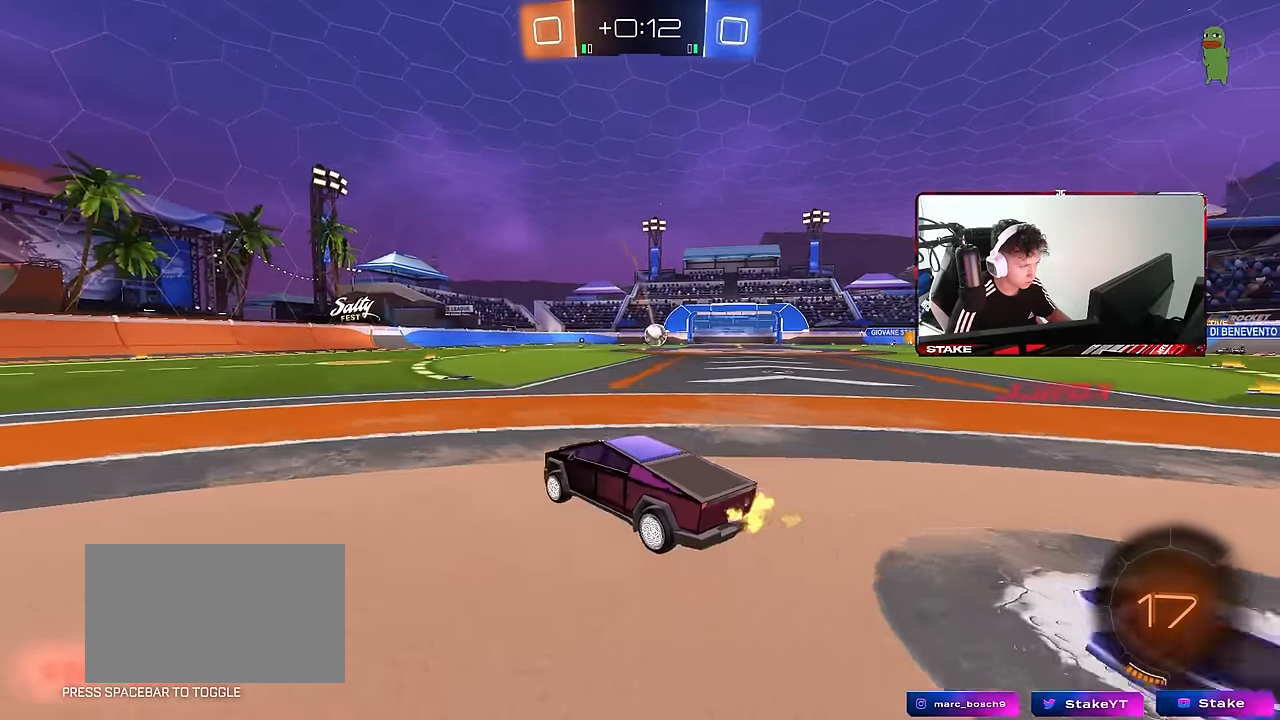
{"keys": ["a", "shift", "w"], "mouse": [], "events": [[33, "d", "down"], [166, "d", "up"], [366, "space", "down"], [500, "a", "down"], [500, "shift", "down"], [500, "space", "up"]]}
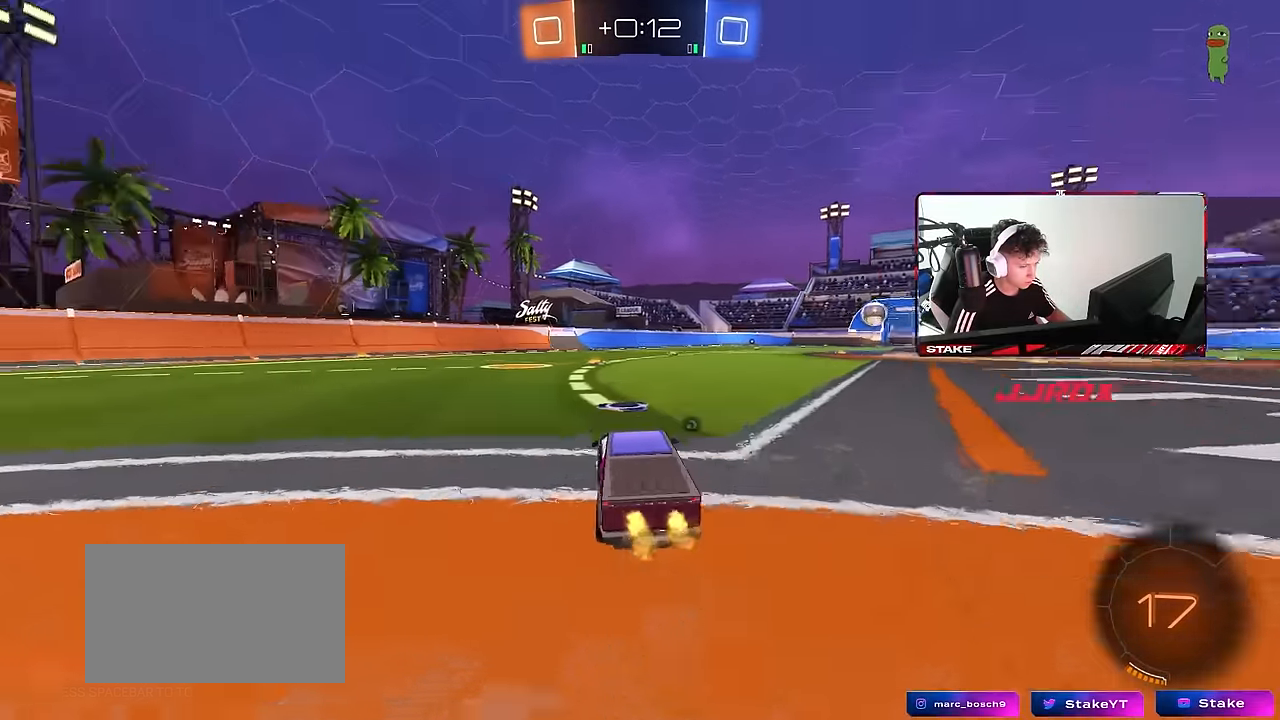
{"keys": ["a", "w"], "mouse": [], "events": [[100, "shift", "up"], [133, "space", "down"], [333, "space", "up"]]}
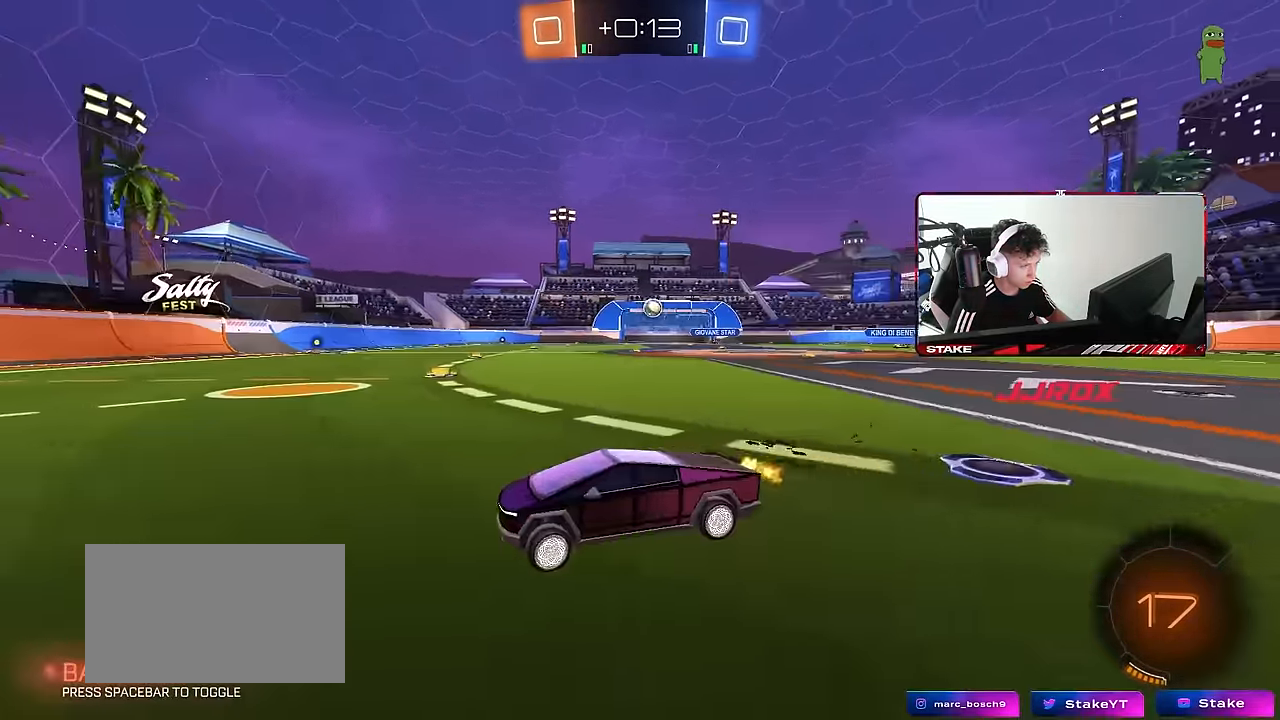
{"keys": ["d", "space", "w"], "mouse": [], "events": [[66, "space", "down"], [200, "space", "up"], [250, "a", "up"], [350, "a", "down"], [400, "space", "down"], [483, "a", "up"], [483, "d", "down"]]}
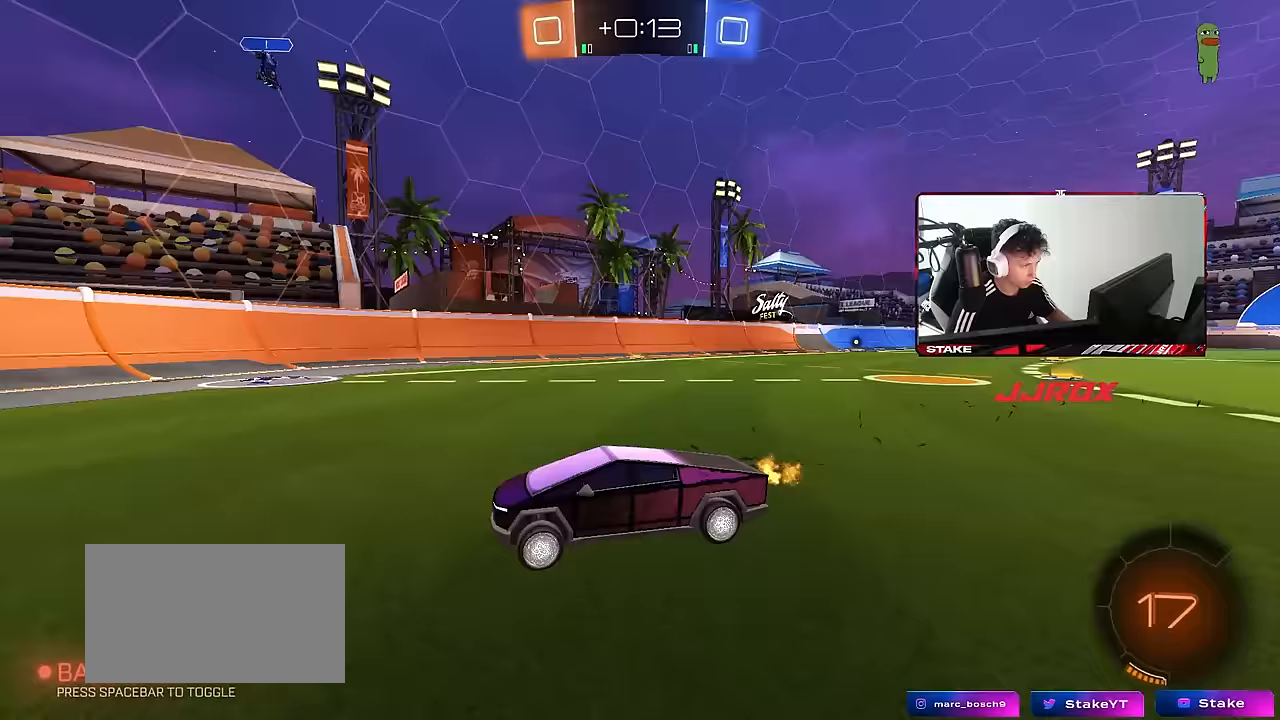
{"keys": ["a", "w"], "mouse": [], "events": [[83, "space", "up"], [133, "d", "up"], [400, "a", "down"]]}
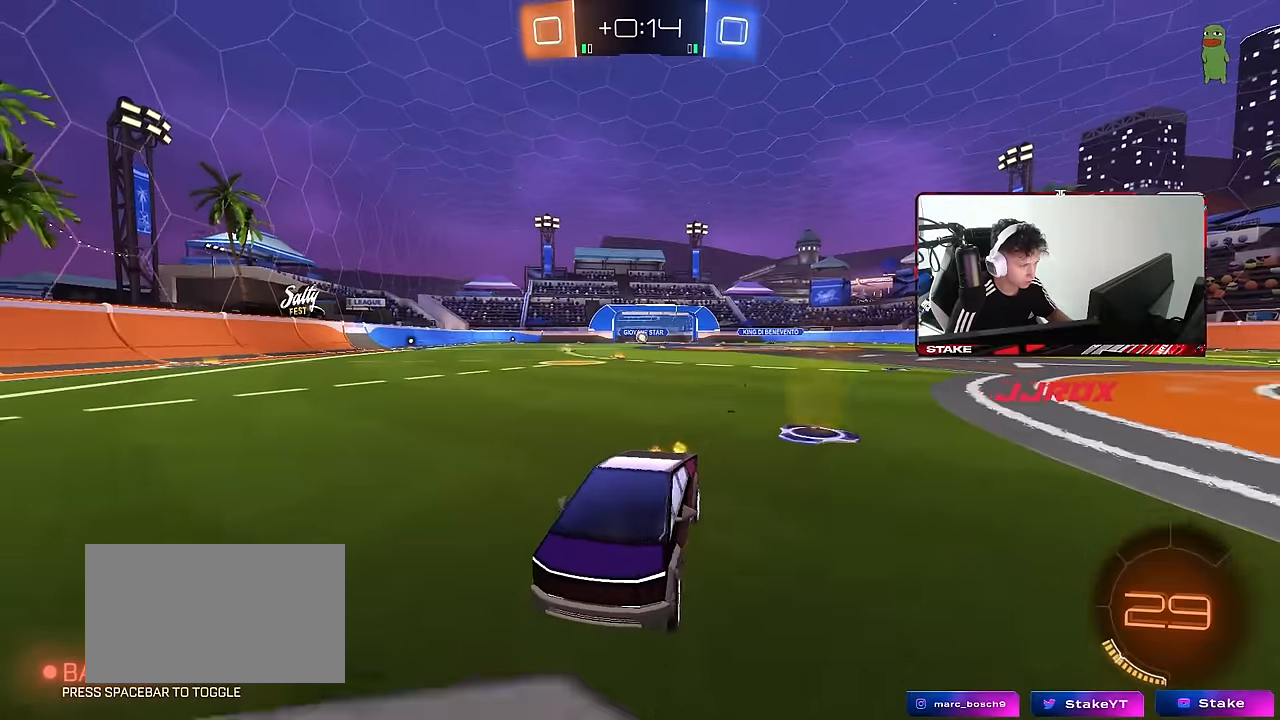
{"keys": ["w"], "mouse": [], "events": [[100, "a", "up"], [233, "a", "down"], [383, "a", "up"]]}
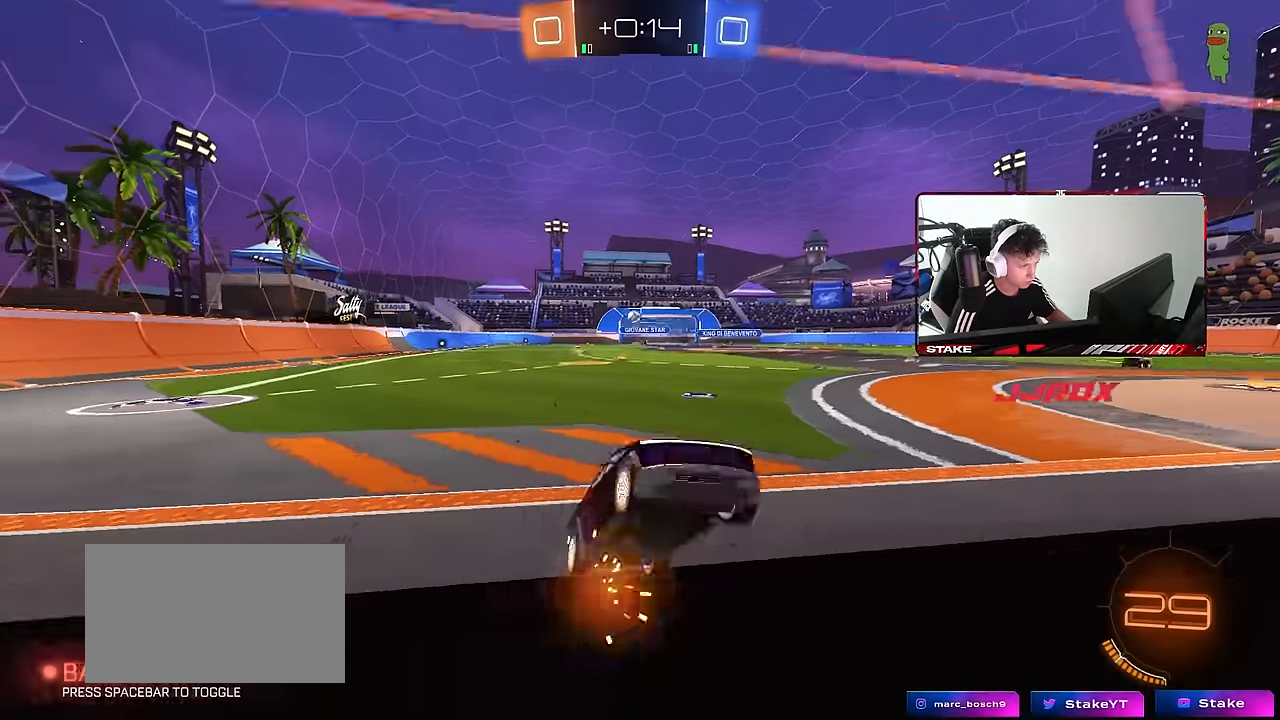
{"keys": ["a"], "mouse": [], "events": [[67, "d", "down"], [117, "d", "up"], [167, "a", "down"], [483, "w", "up"]]}
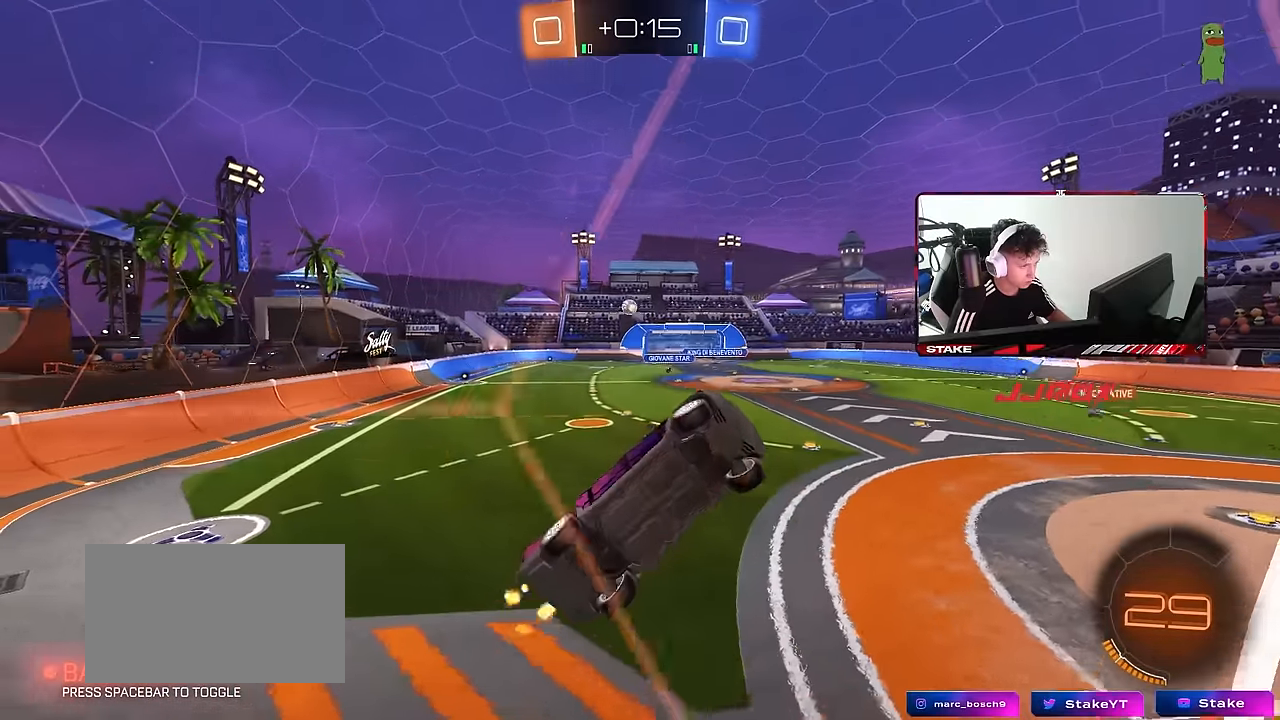
{"keys": ["w"], "mouse": [], "events": [[33, "s", "down"], [83, "a", "up"], [133, "s", "up"], [267, "w", "down"]]}
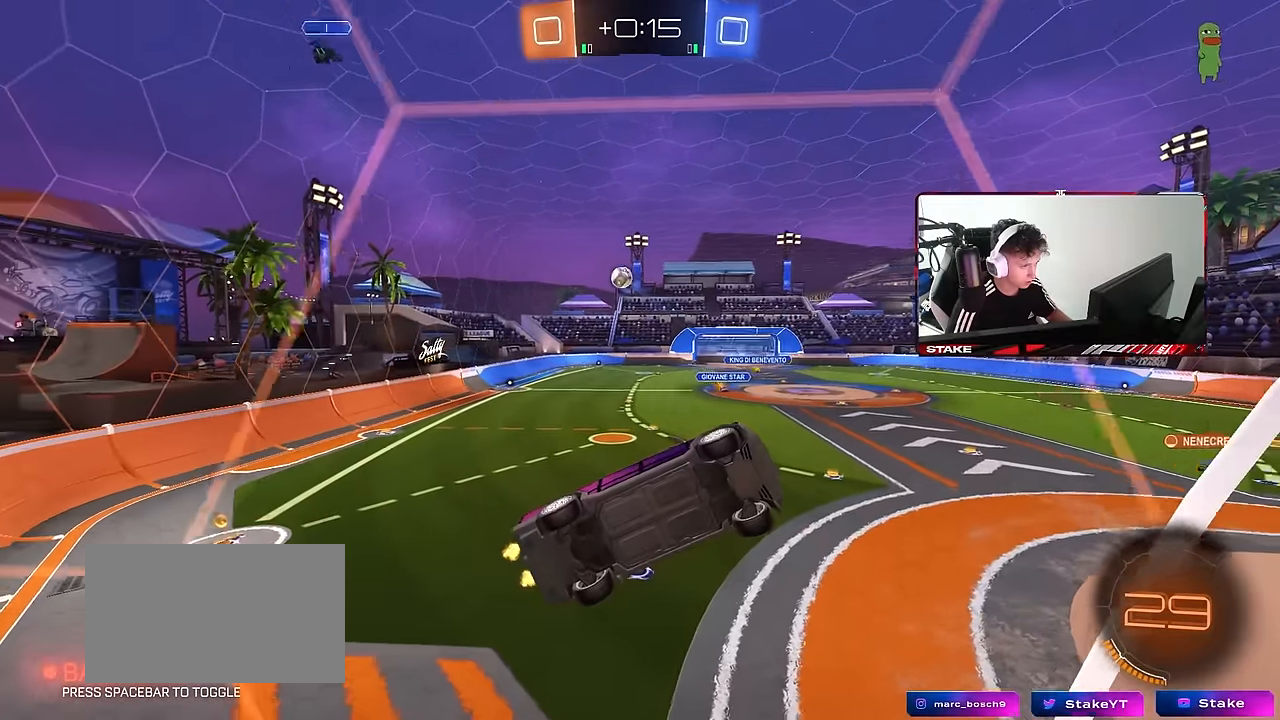
{"keys": [], "mouse": [], "events": [[50, "a", "down"], [50, "w", "up"], [100, "s", "down"], [150, "a", "up"], [183, "s", "up"], [333, "w", "down"], [417, "w", "up"]]}
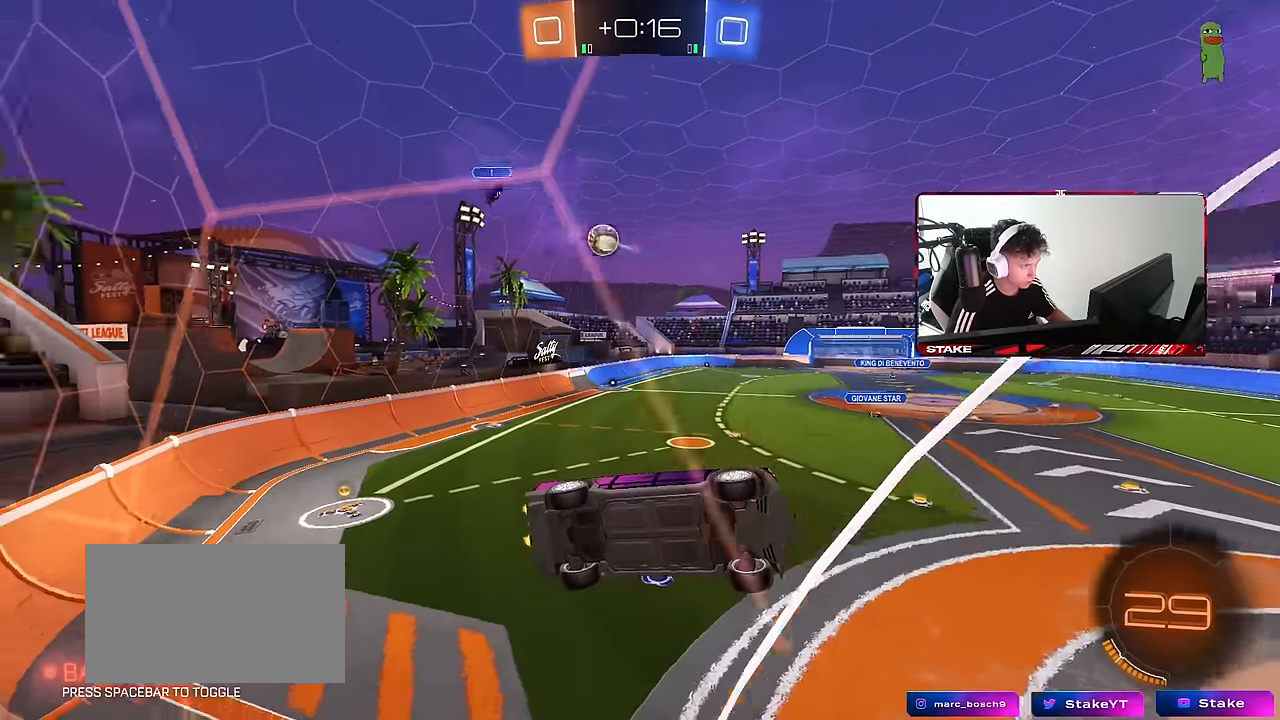
{"keys": ["d", "w"], "mouse": [], "events": [[250, "d", "down"], [300, "w", "down"]]}
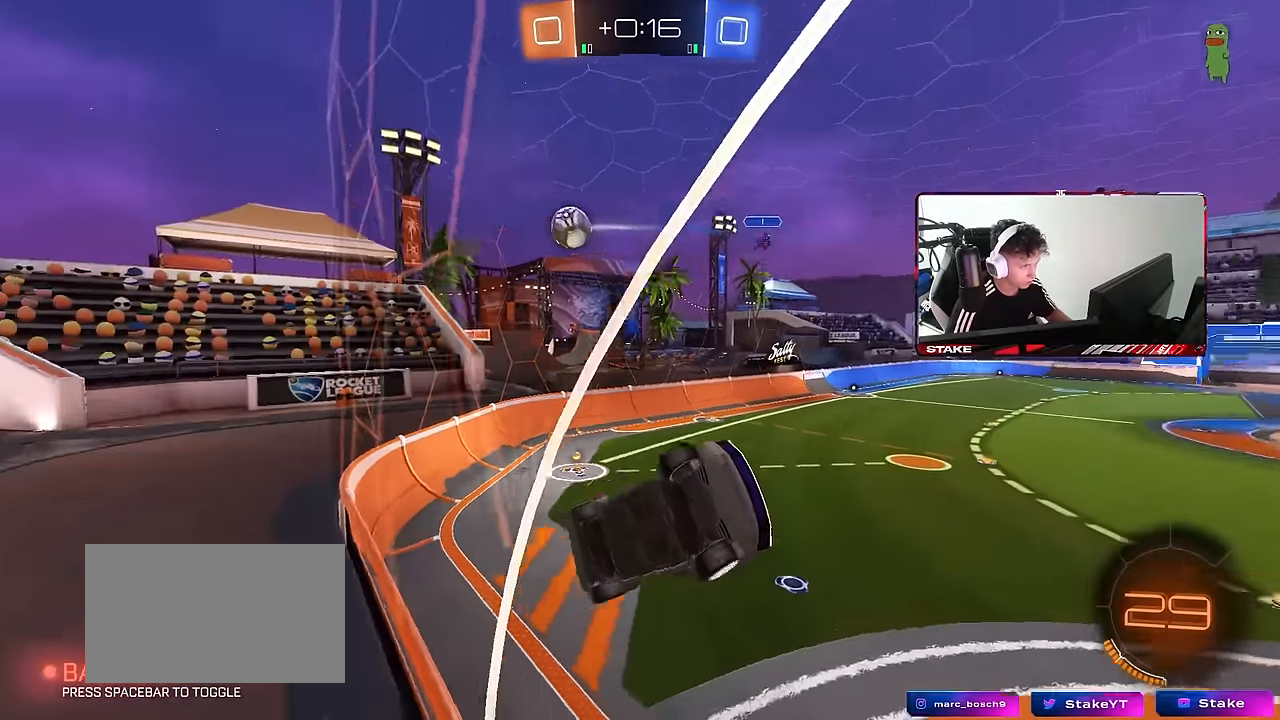
{"keys": ["d", "s"], "mouse": [], "events": [[33, "d", "up"], [33, "w", "up"], [83, "a", "down"], [83, "s", "down"], [133, "a", "up"], [133, "d", "down"]]}
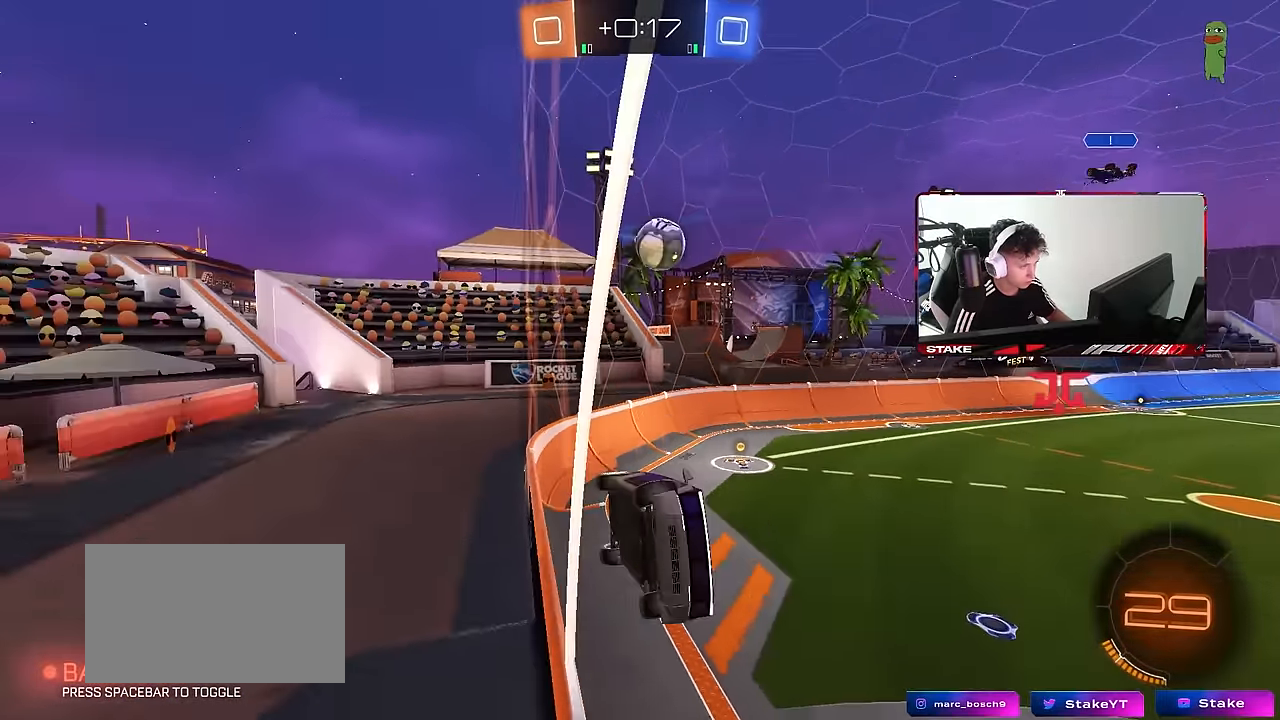
{"keys": ["w"], "mouse": ["left"], "events": [[50, "d", "up"], [50, "s", "up"], [150, "d", "down"], [150, "w", "down"], [183, "d", "up"], [183, "mouse_left", "down"], [283, "mouse_left", "up"], [417, "mouse_left", "down"]]}
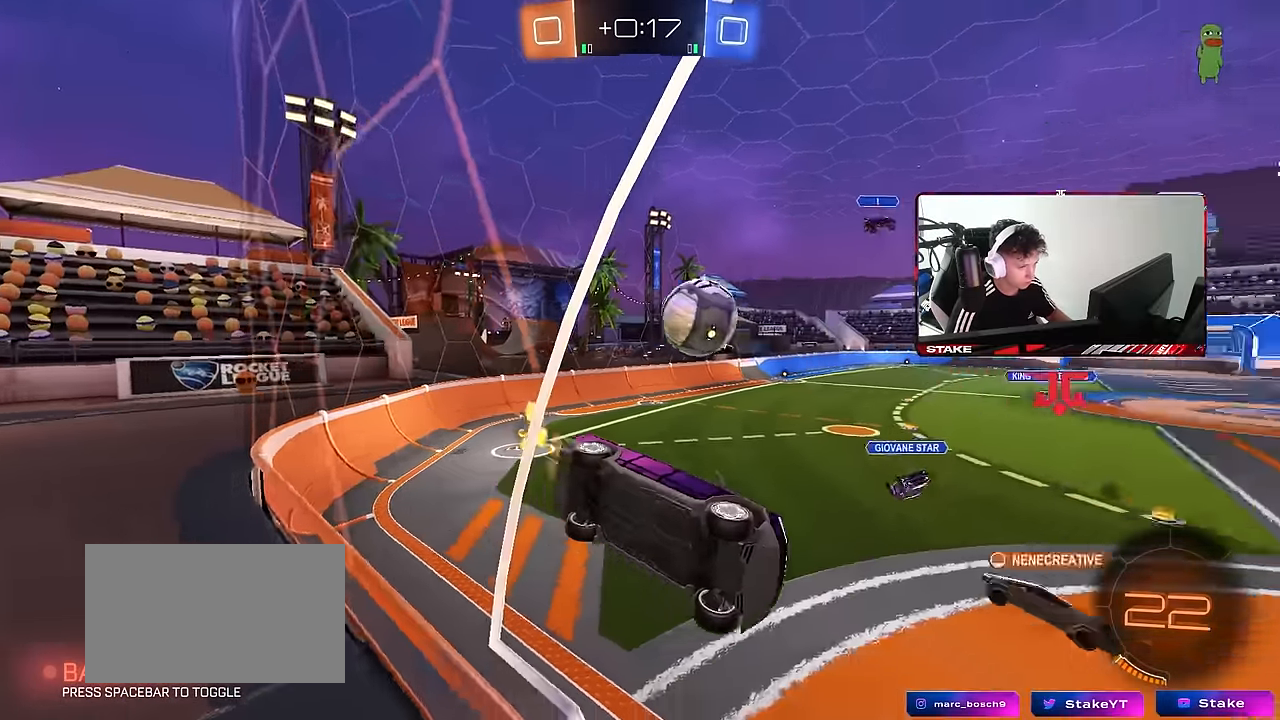
{"keys": ["s"], "mouse": [], "events": [[67, "d", "down"], [67, "mouse_left", "up"], [150, "d", "up"], [150, "mouse_left", "down"], [300, "mouse_left", "up"], [300, "w", "up"], [400, "a", "down"], [483, "a", "up"], [483, "s", "down"]]}
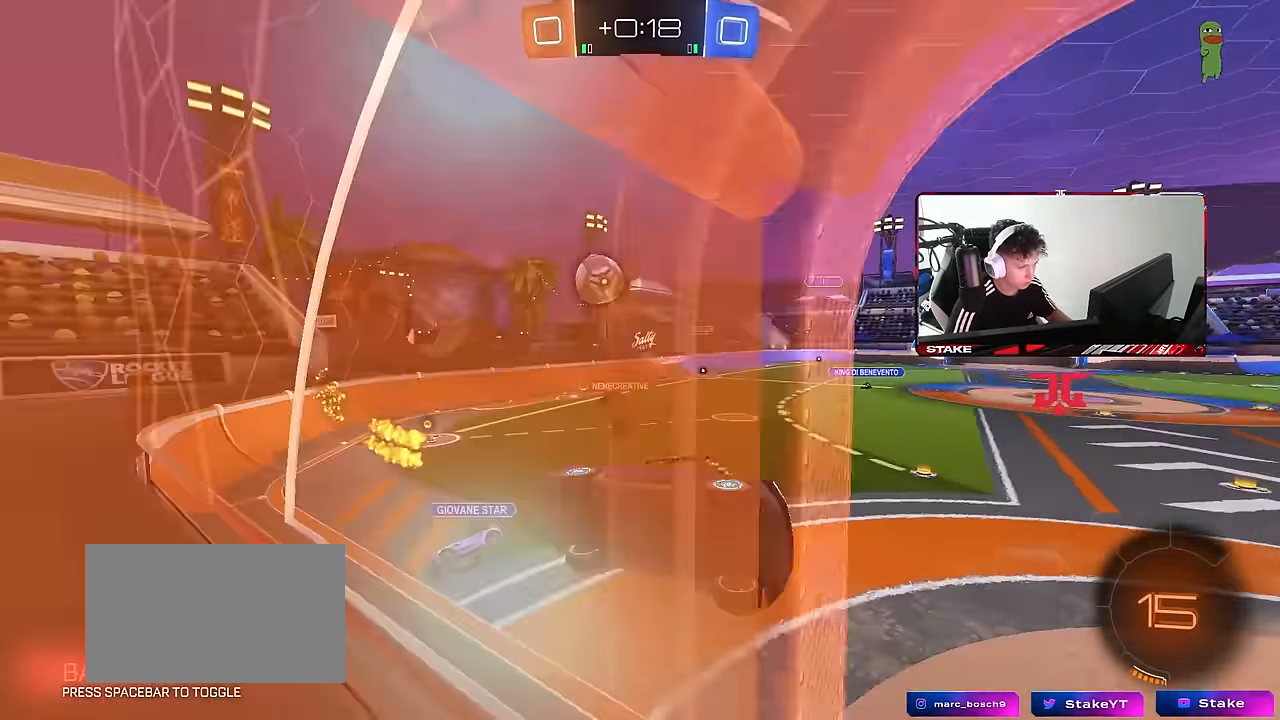
{"keys": ["d", "s", "shift"], "mouse": [], "events": [[33, "s", "up"], [267, "space", "down"], [317, "s", "down"], [367, "d", "down"], [367, "shift", "down"], [367, "space", "up"]]}
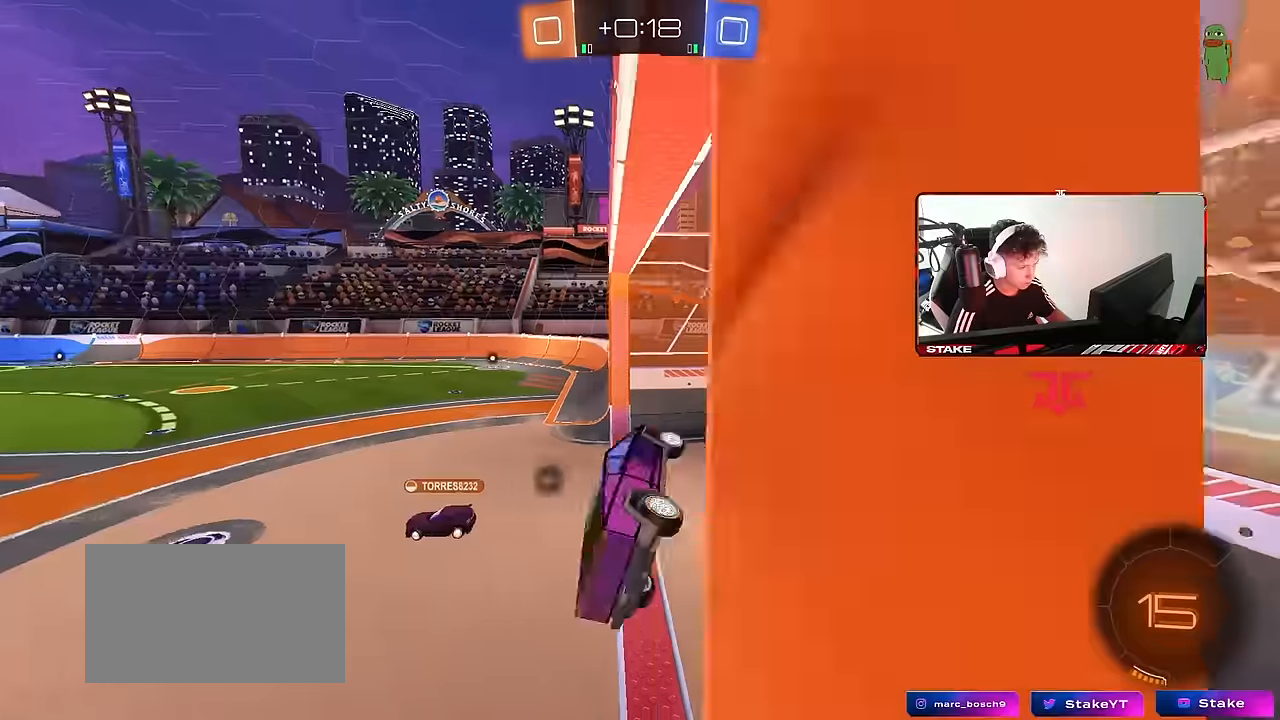
{"keys": ["a", "shift"], "mouse": [], "events": [[183, "s", "up"], [233, "d", "up"], [283, "a", "down"], [283, "shift", "up"], [417, "shift", "down"]]}
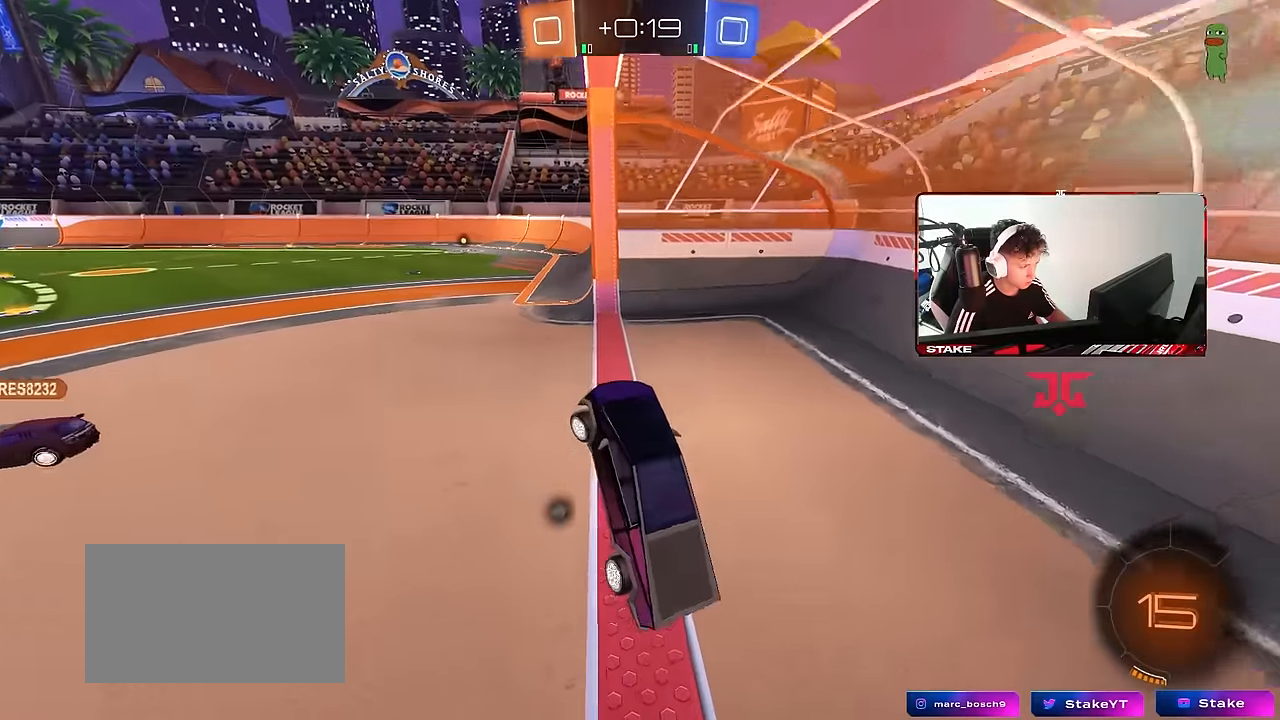
{"keys": ["a", "shift", "w"], "mouse": [], "events": [[17, "a", "up"], [17, "shift", "up"], [17, "w", "down"], [150, "mouse_right", "down"], [150, "space", "down"], [300, "d", "down"], [300, "mouse_right", "up"], [300, "space", "up"], [433, "a", "down"], [433, "d", "up"], [483, "shift", "down"]]}
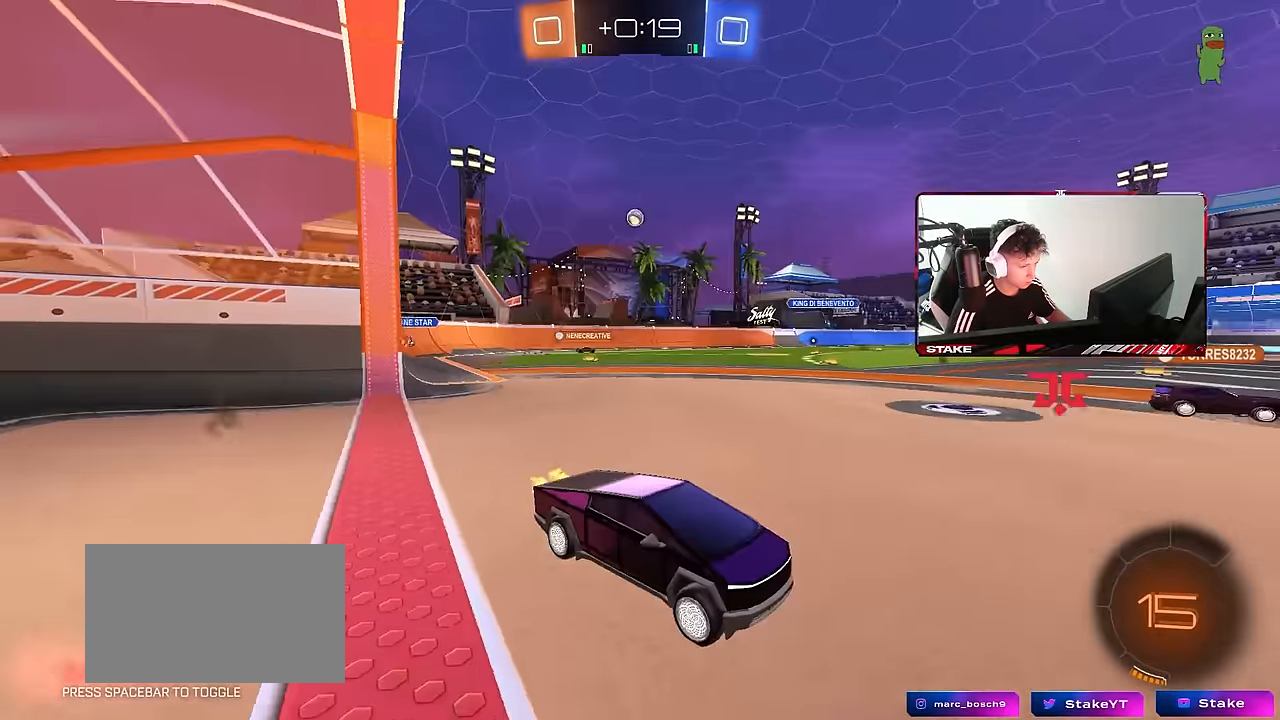
{"keys": ["a", "w"], "mouse": [], "events": [[133, "shift", "up"], [417, "shift", "down"], [500, "shift", "up"]]}
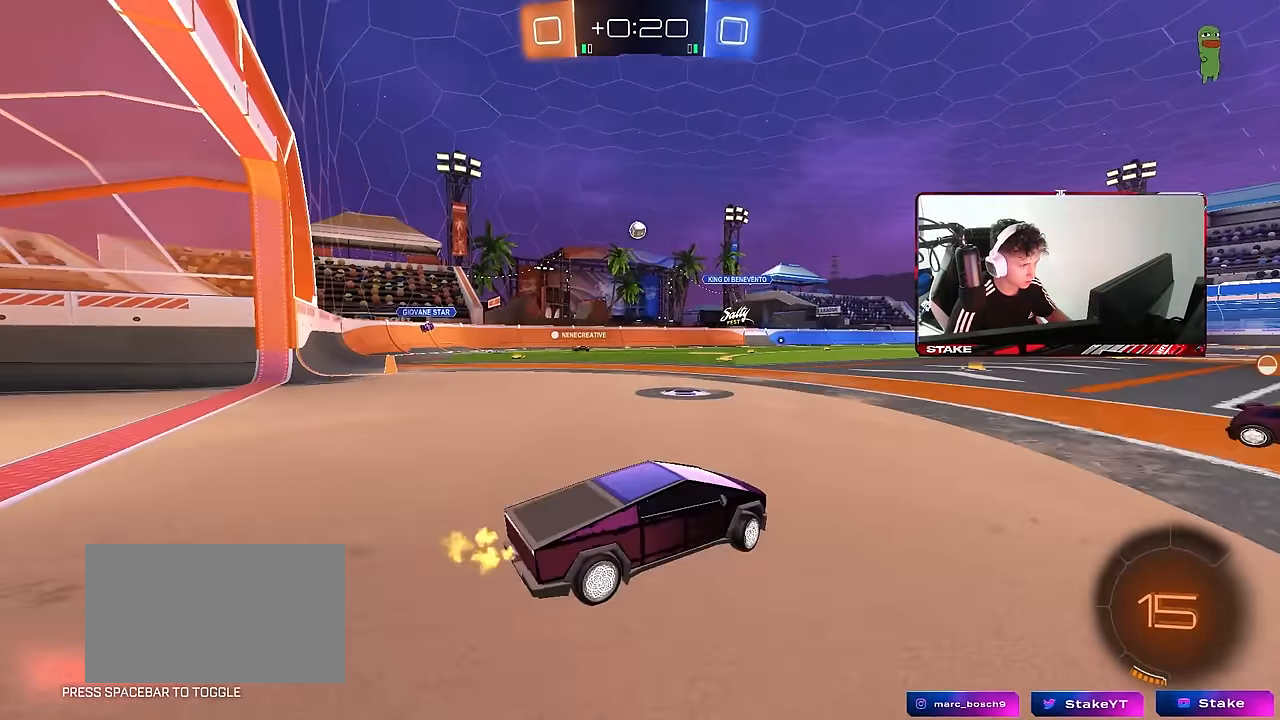
{"keys": ["w"], "mouse": [], "events": [[150, "a", "up"], [333, "a", "down"], [467, "a", "up"]]}
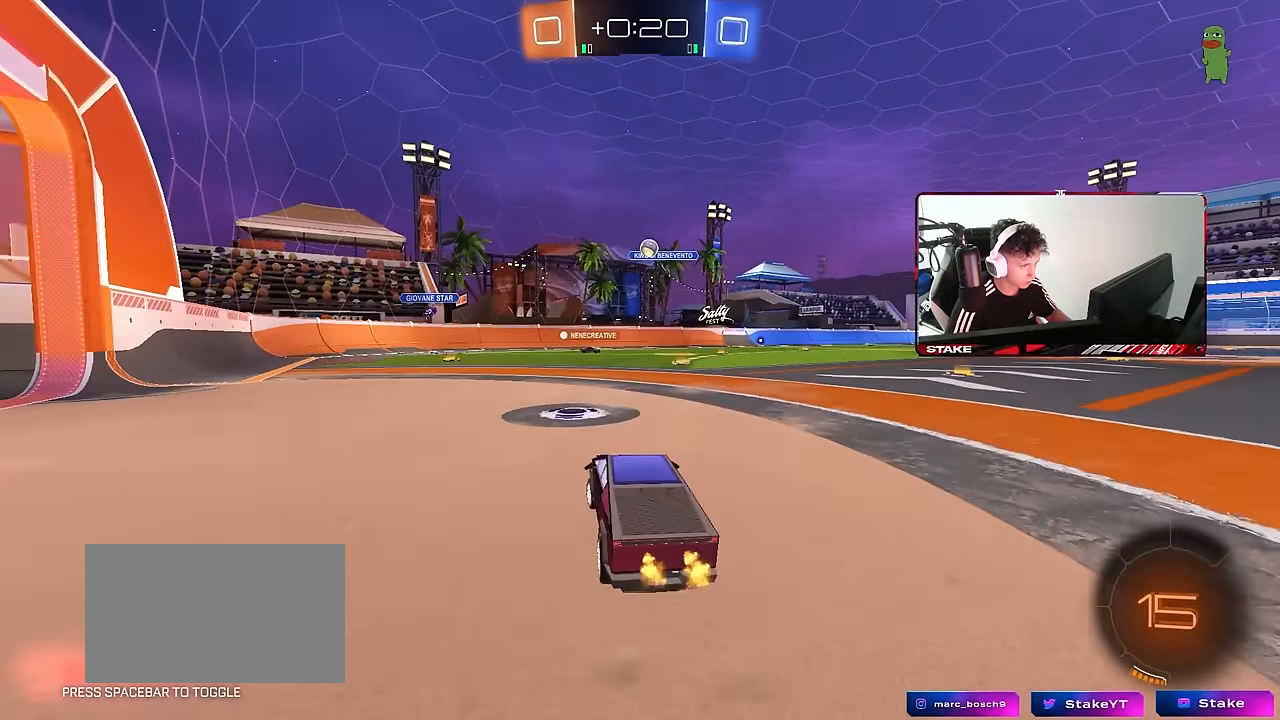
{"keys": ["a", "w"], "mouse": [], "events": [[117, "a", "down"], [250, "a", "up"], [433, "a", "down"]]}
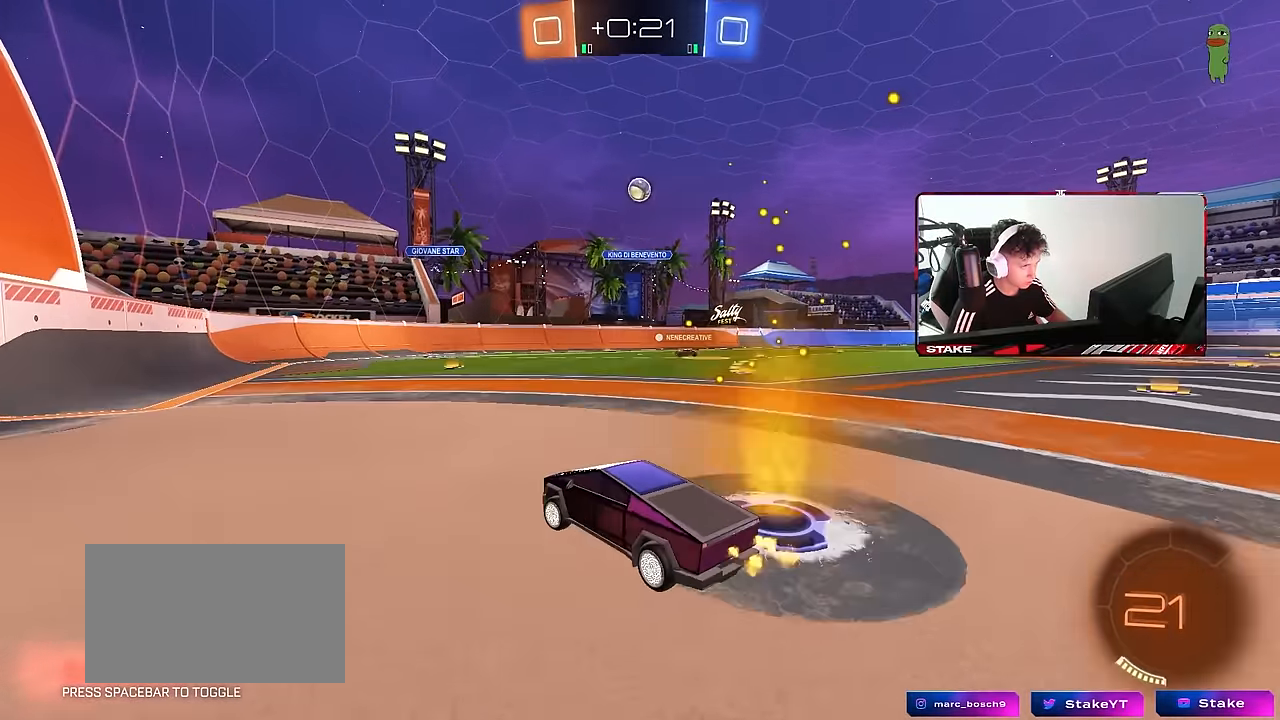
{"keys": ["w"], "mouse": [], "events": [[133, "a", "up"], [267, "mouse_left", "down"], [450, "mouse_left", "up"]]}
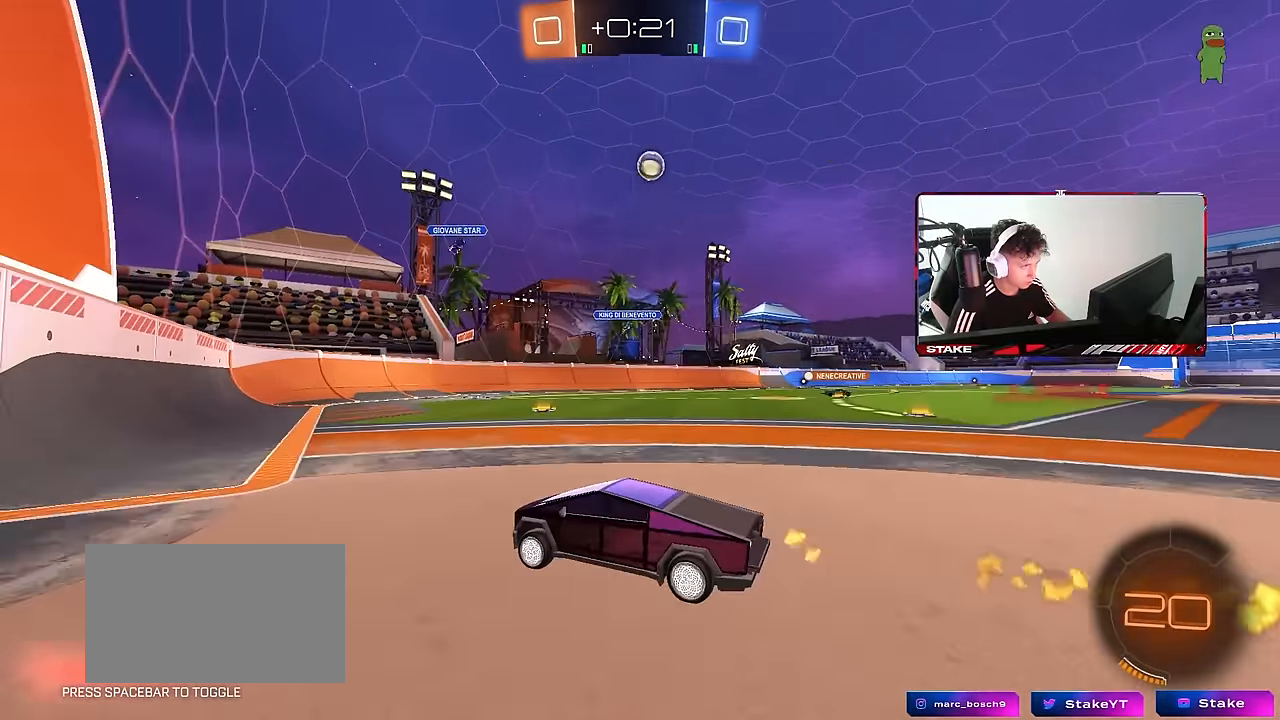
{"keys": ["a", "w"], "mouse": [], "events": [[333, "a", "down"], [333, "shift", "down"], [433, "shift", "up"]]}
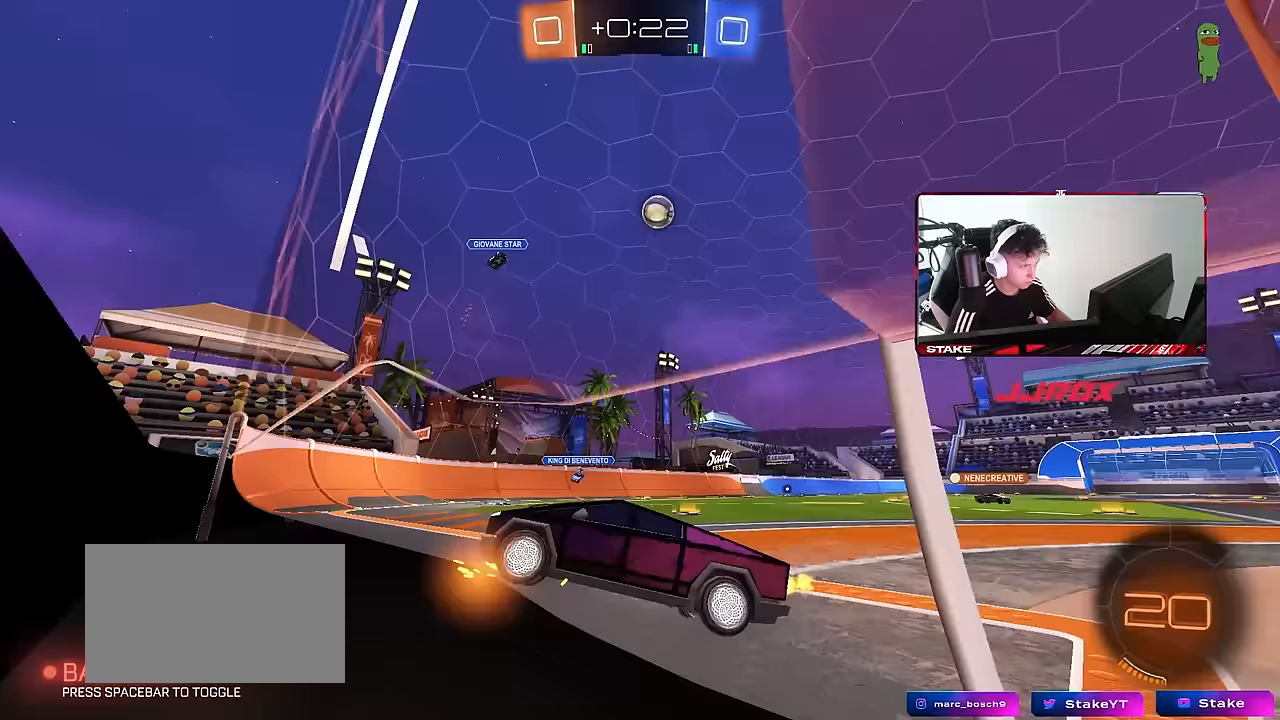
{"keys": ["a", "w"], "mouse": [], "events": []}
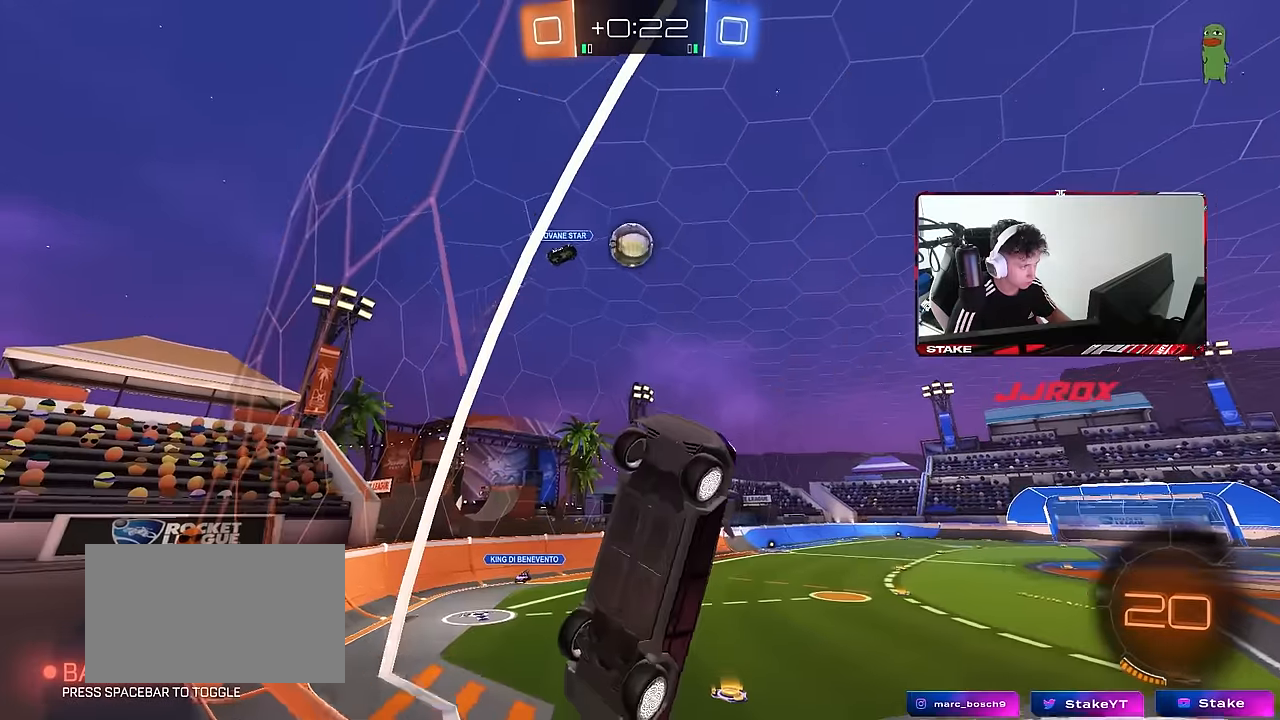
{"keys": ["d", "s"], "mouse": [], "events": [[33, "a", "up"], [83, "a", "down"], [267, "a", "up"], [367, "w", "up"], [400, "s", "down"], [450, "a", "down"], [500, "a", "up"], [500, "d", "down"]]}
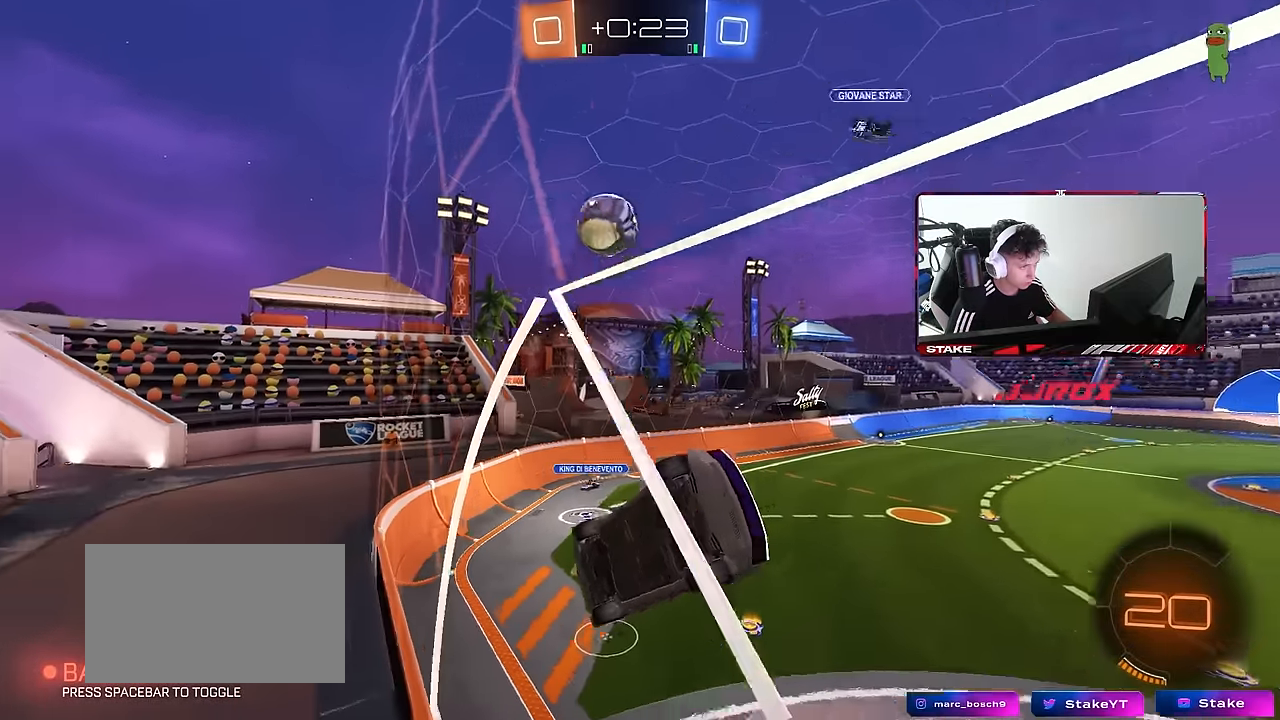
{"keys": ["d", "s"], "mouse": [], "events": [[233, "d", "up"], [333, "mouse_right", "down"], [467, "d", "down"], [467, "mouse_right", "up"]]}
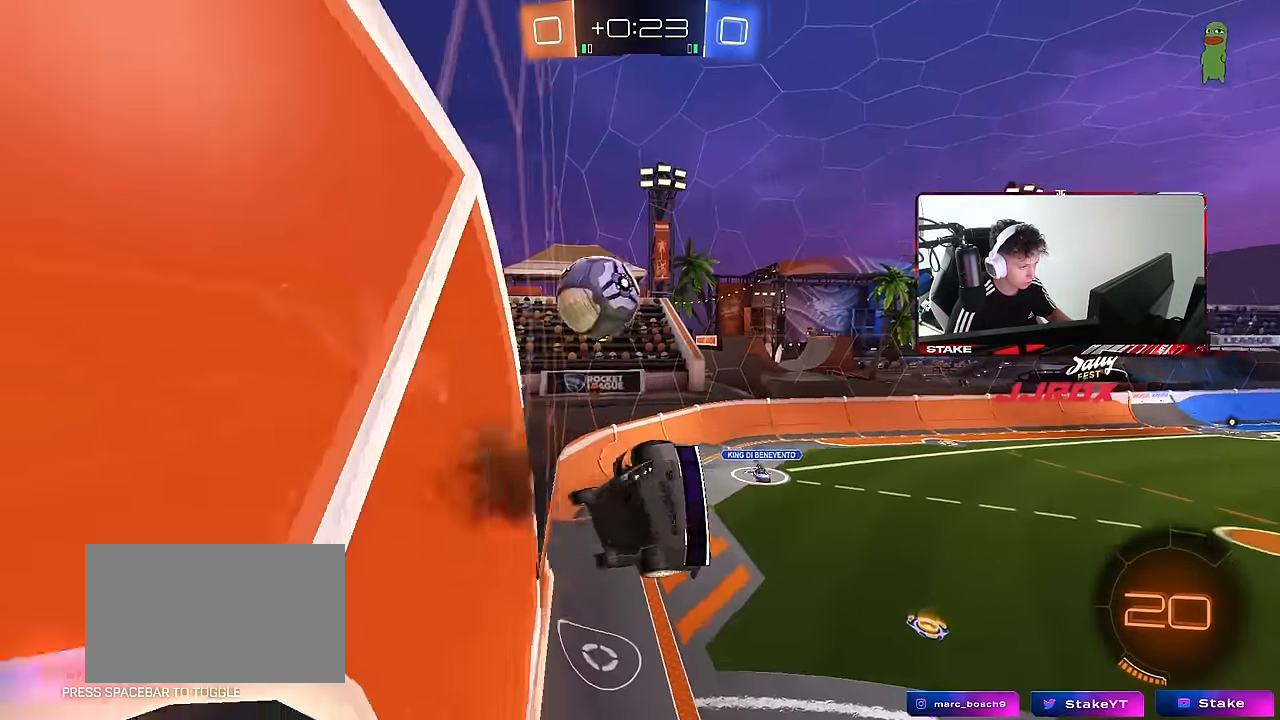
{"keys": ["a", "d", "s", "shift"], "mouse": ["left"], "events": [[300, "a", "down"], [350, "d", "up"], [350, "mouse_left", "down"], [383, "d", "down"], [383, "shift", "down"]]}
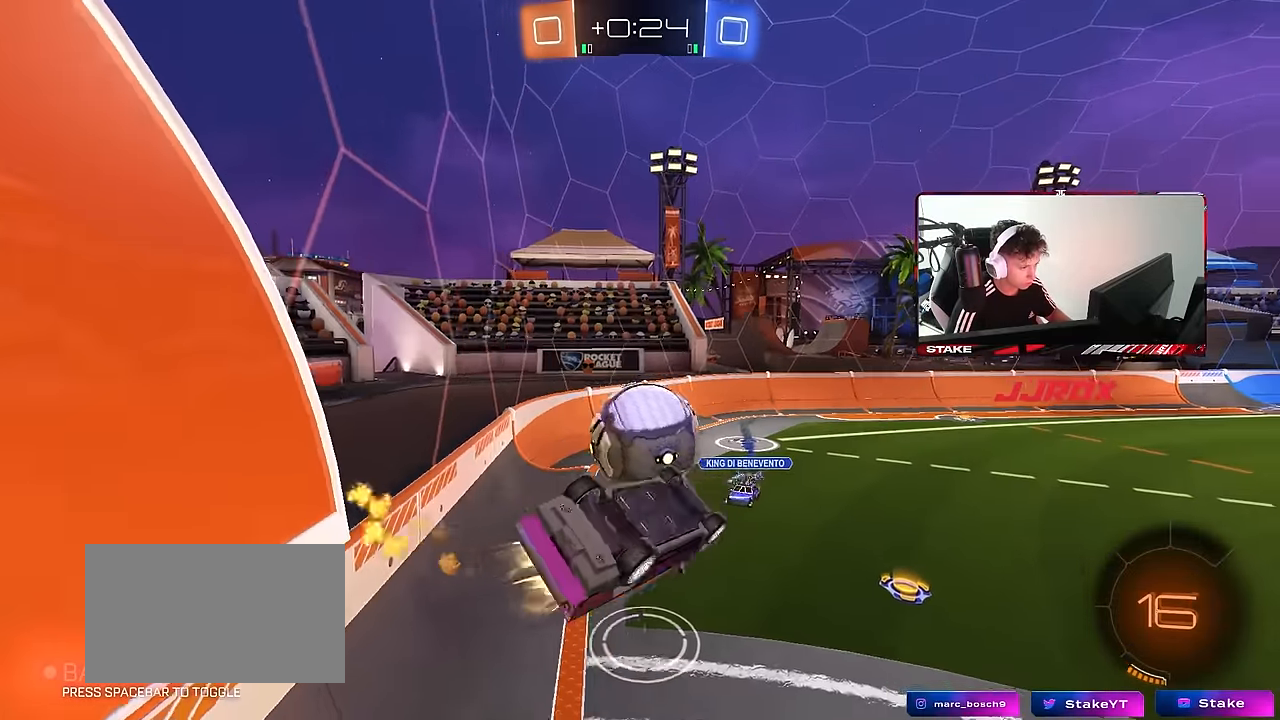
{"keys": ["d", "s", "shift"], "mouse": [], "events": [[33, "a", "up"], [33, "s", "up"], [83, "d", "up"], [167, "w", "down"], [217, "mouse_right", "down"], [267, "s", "down"], [317, "d", "down"], [317, "w", "up"], [367, "mouse_left", "up"], [367, "mouse_right", "up"]]}